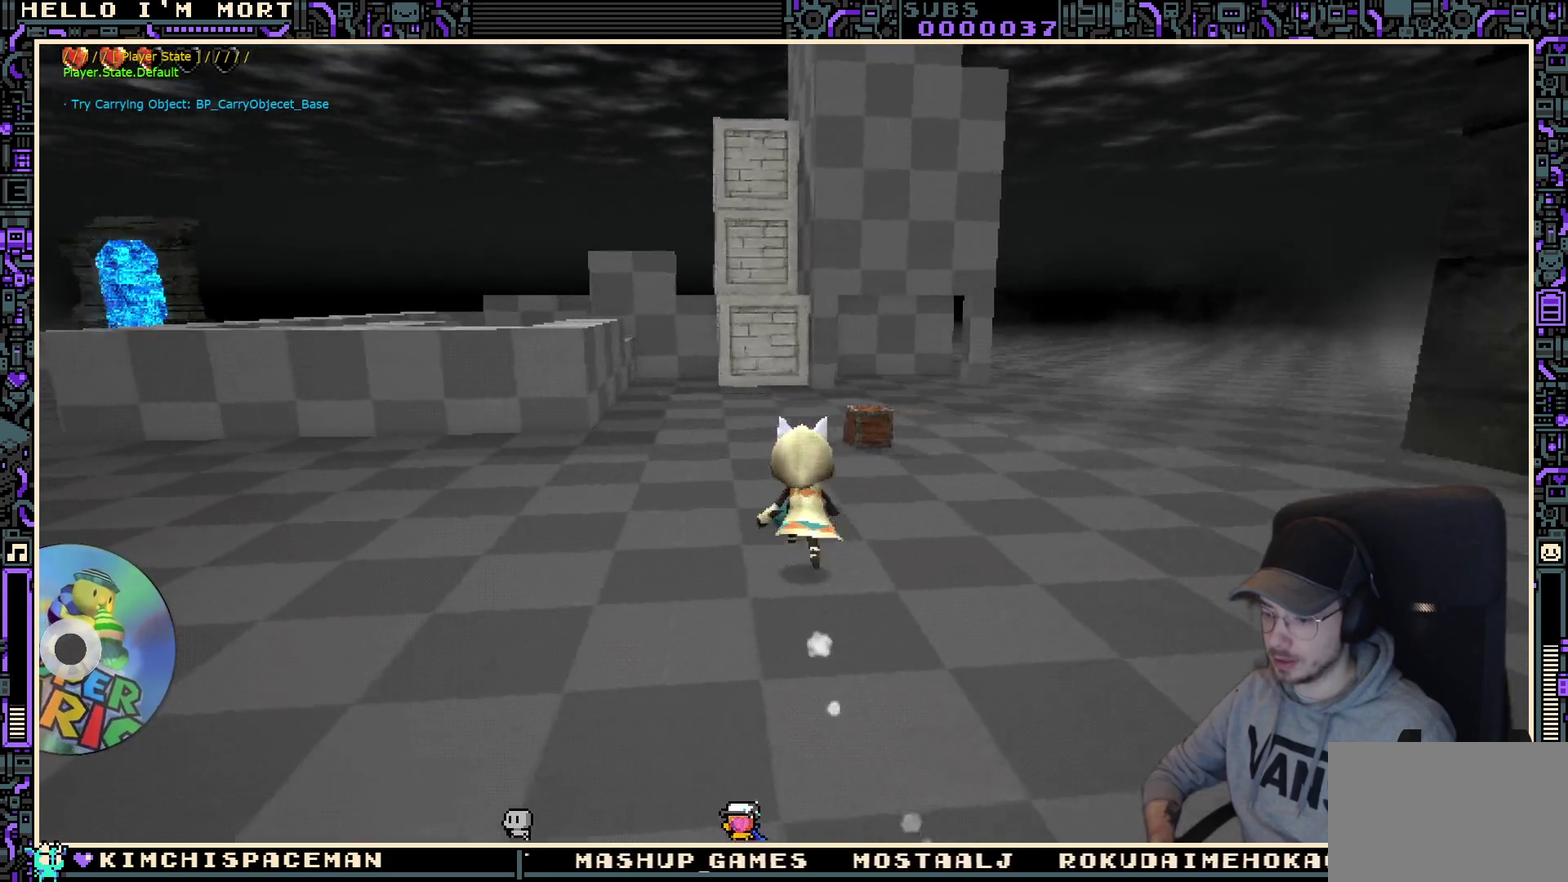
Gameplay with a controller (Xbox layout); each line is a JSON object with the inputs held at the frame after it. "events" lists button and stick changes between this image and that frame as [ms after this image, input, new state], when the widget could be followed in between. Not read: L2 R2.
{"buttons": [], "left_stick": "up-right", "right_stick": "center", "events": [[17, "right_stick", "center"], [417, "left_stick", "up-right"]]}
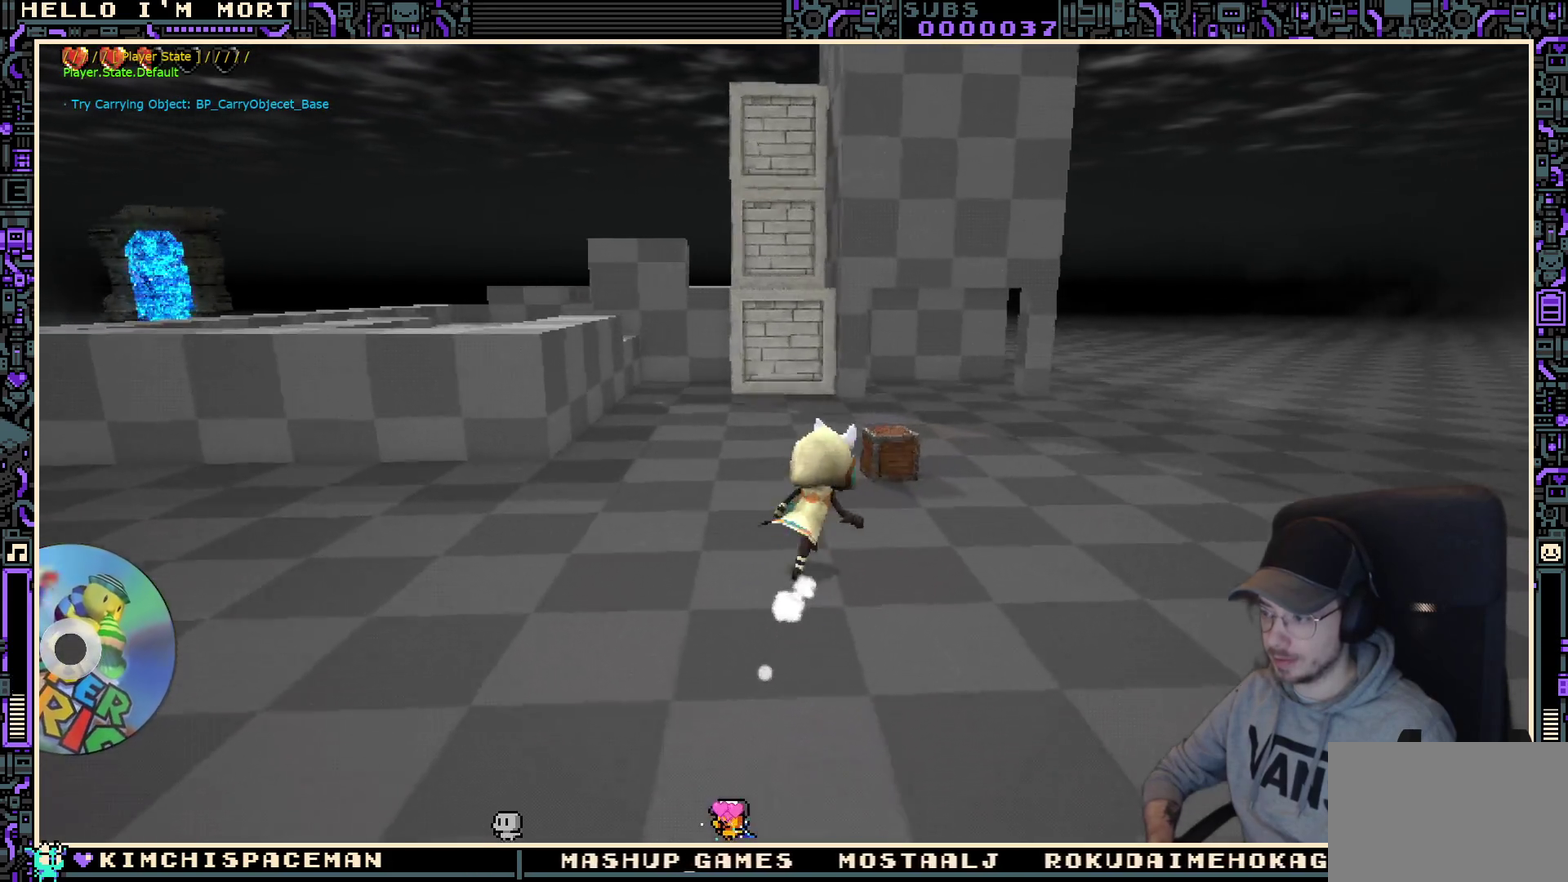
{"buttons": [], "left_stick": "up", "right_stick": "center", "events": [[317, "left_stick", "up"], [350, "right_stick", "left"], [467, "right_stick", "center"]]}
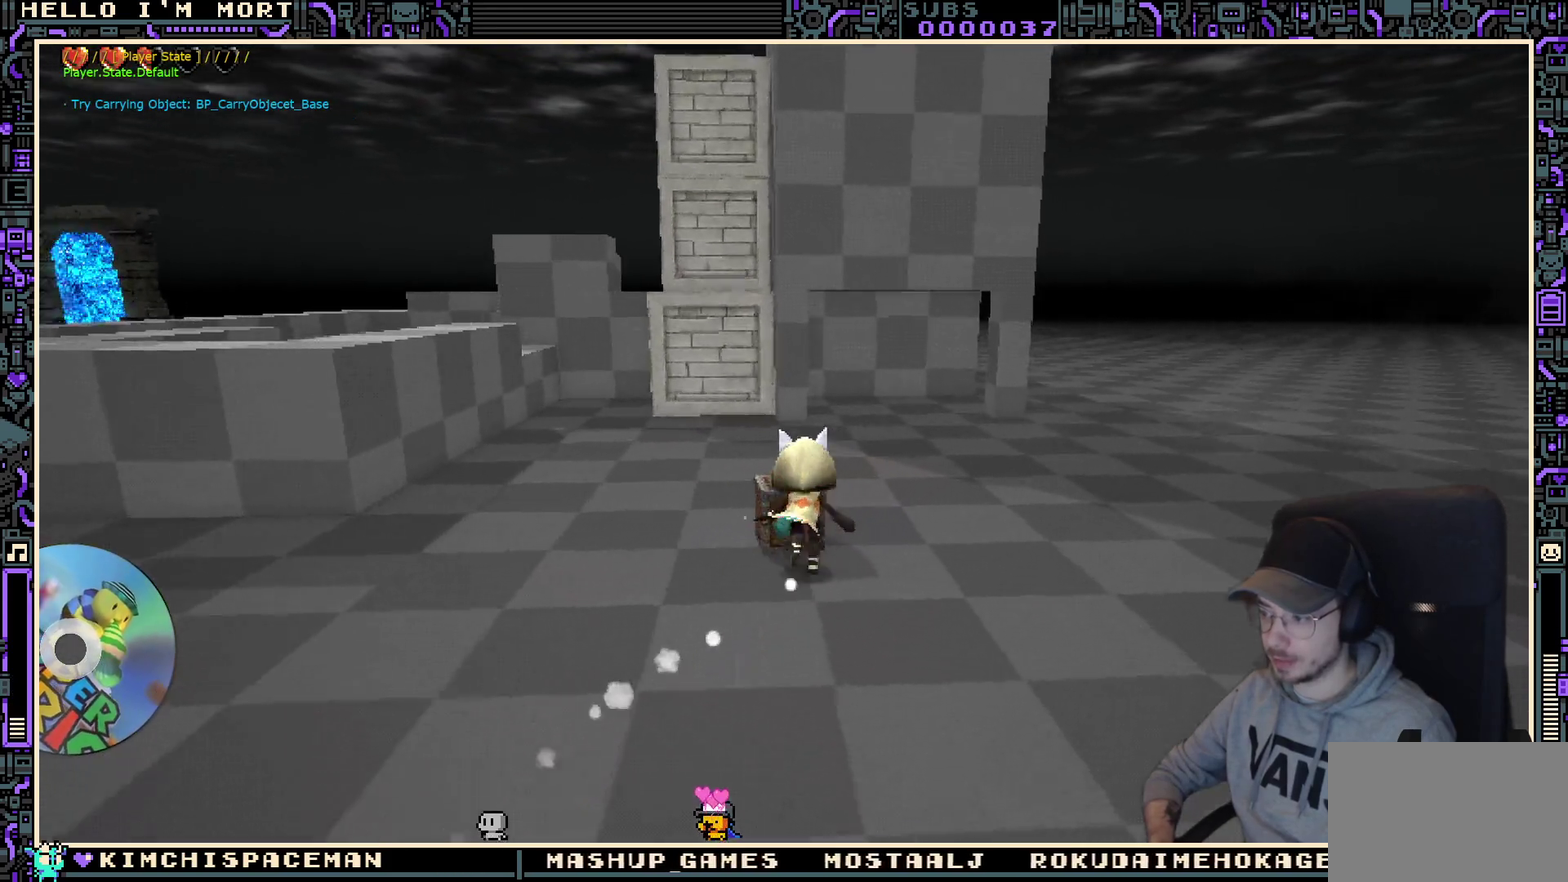
{"buttons": [], "left_stick": "up-left", "right_stick": "center", "events": [[100, "Y", "down"], [100, "left_stick", "up-left"], [217, "Y", "up"]]}
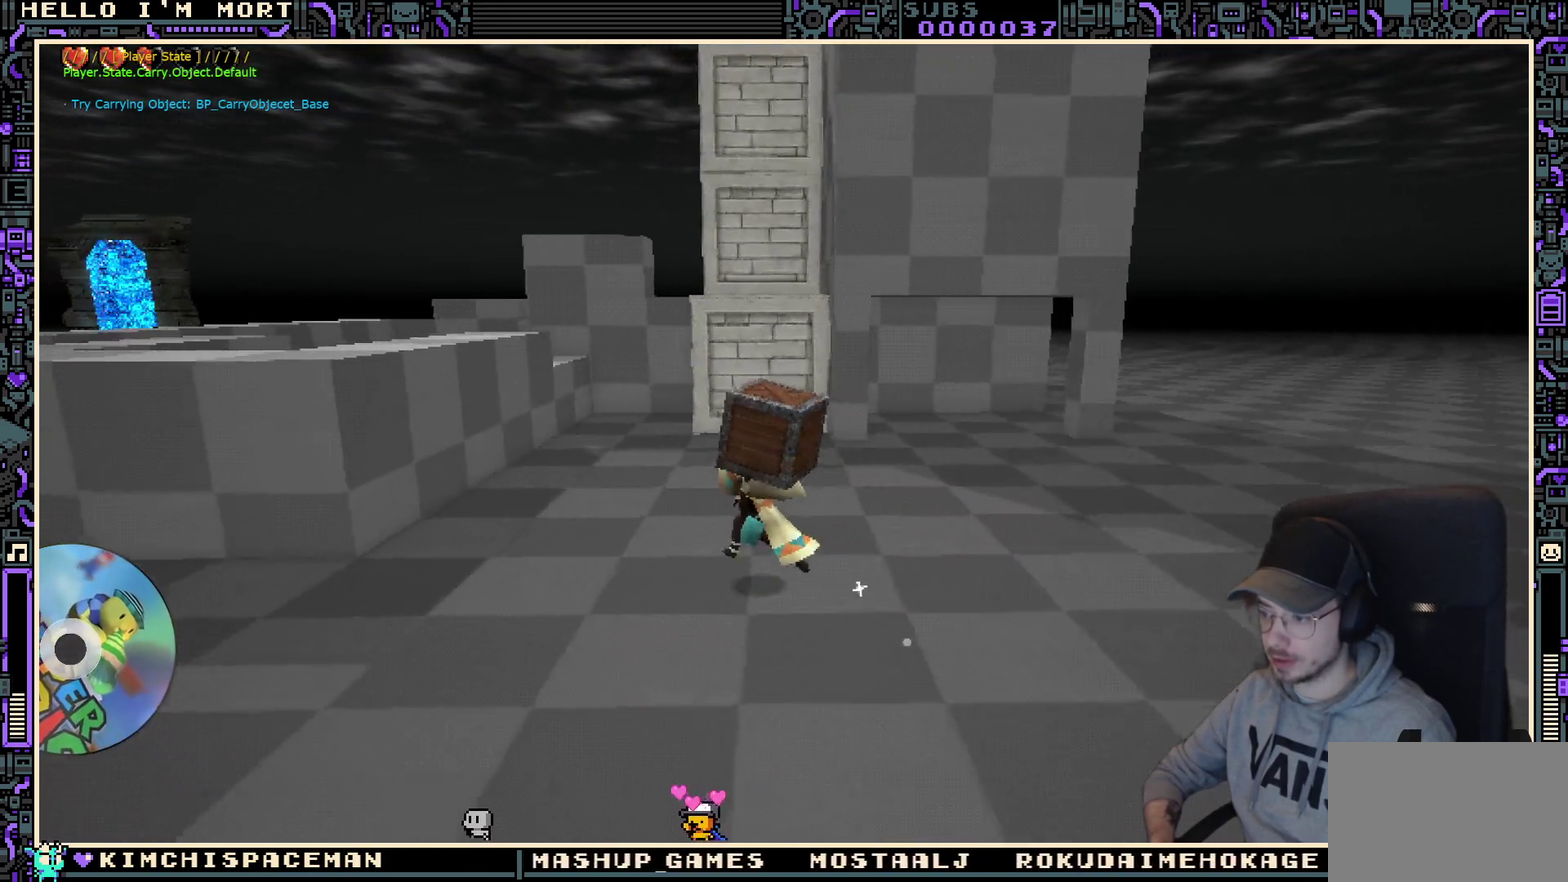
{"buttons": ["A"], "left_stick": "left", "right_stick": "center", "events": [[117, "left_stick", "left"], [183, "A", "down"]]}
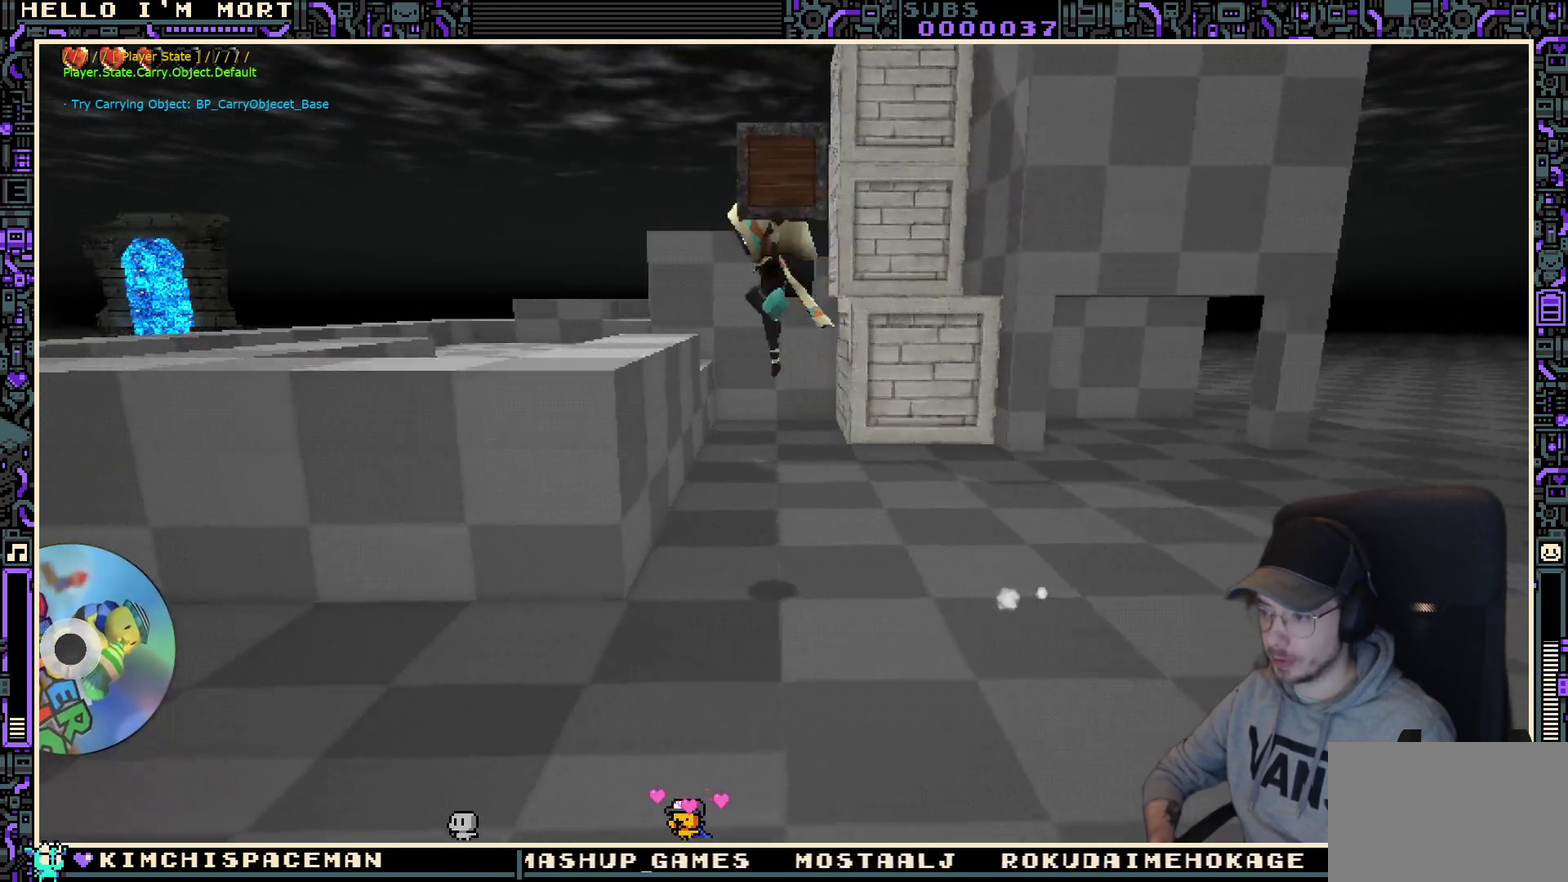
{"buttons": [], "left_stick": "left", "right_stick": "center", "events": [[133, "A", "up"], [383, "A", "down"], [467, "A", "up"]]}
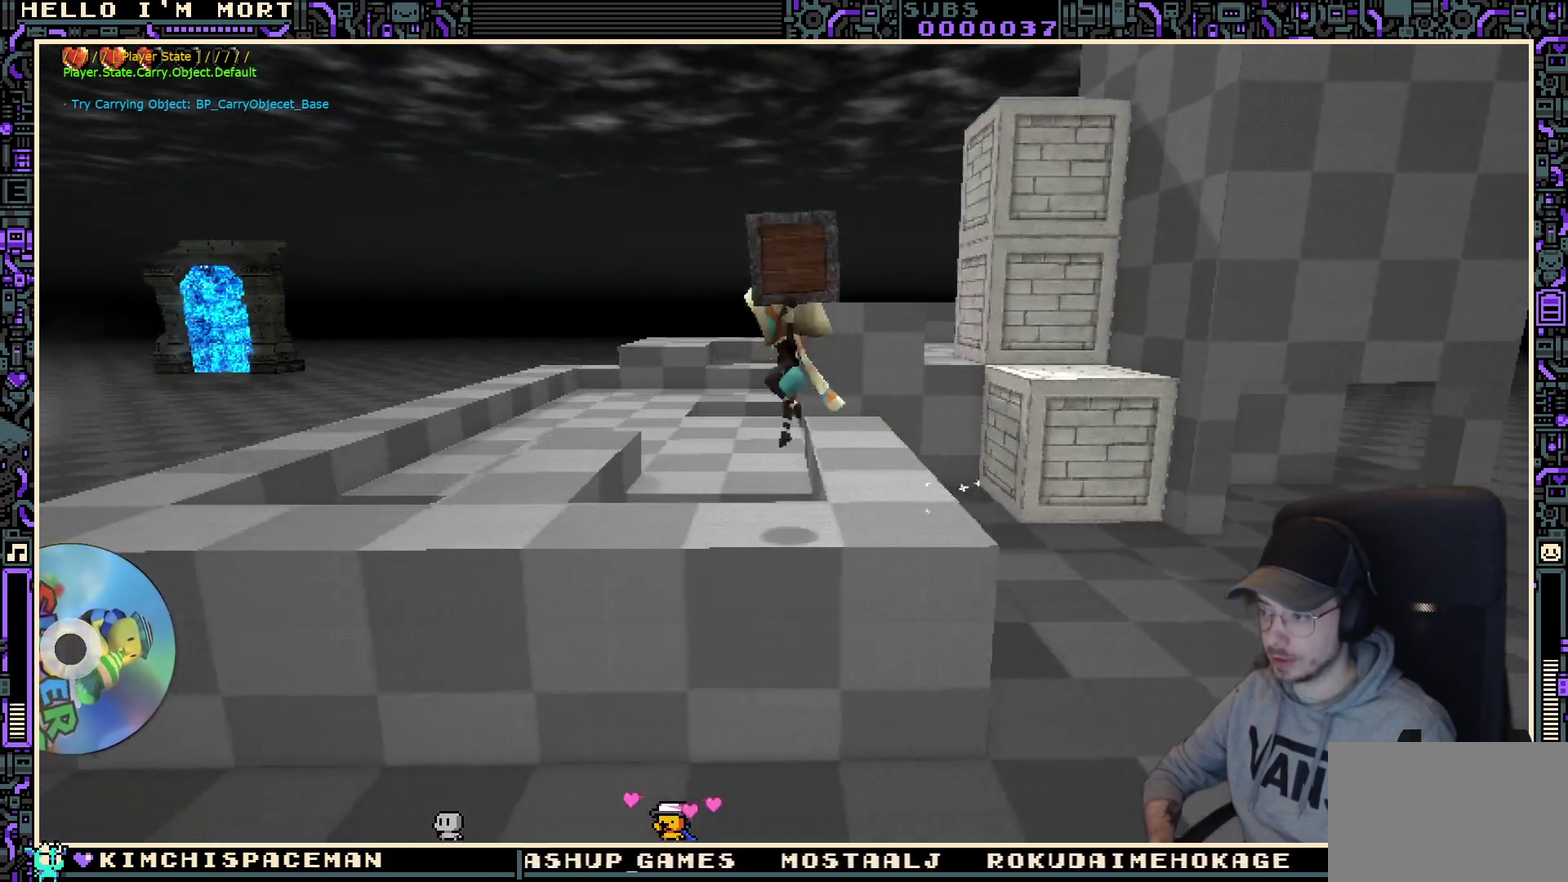
{"buttons": [], "left_stick": "left", "right_stick": "center", "events": []}
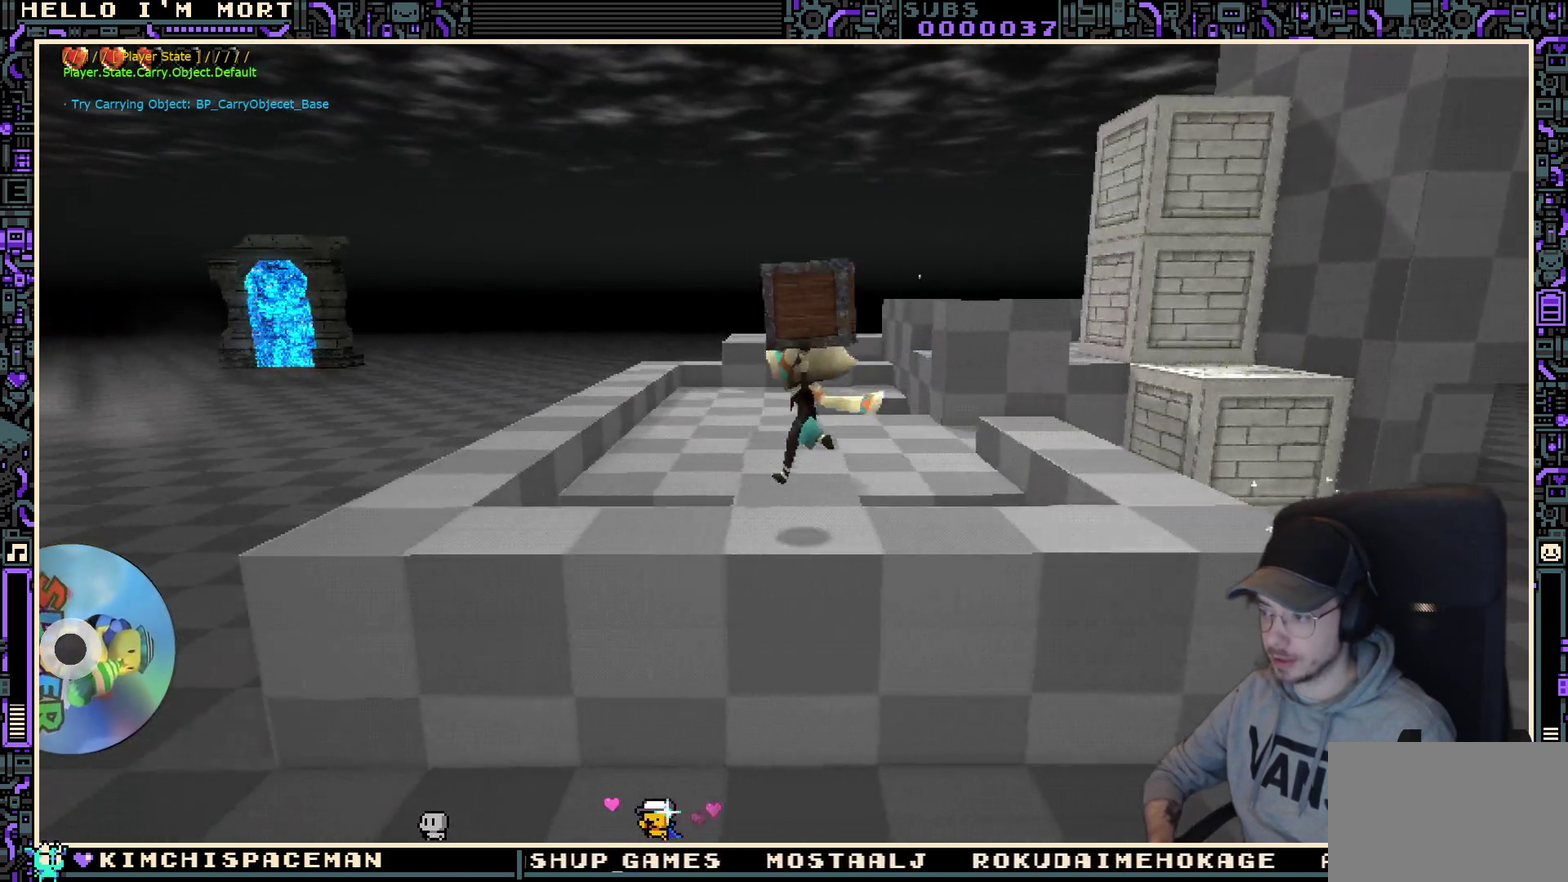
{"buttons": [], "left_stick": "up-left", "right_stick": "center", "events": [[83, "left_stick", "up-left"], [150, "A", "down"], [250, "A", "up"], [300, "X", "down"], [400, "X", "up"]]}
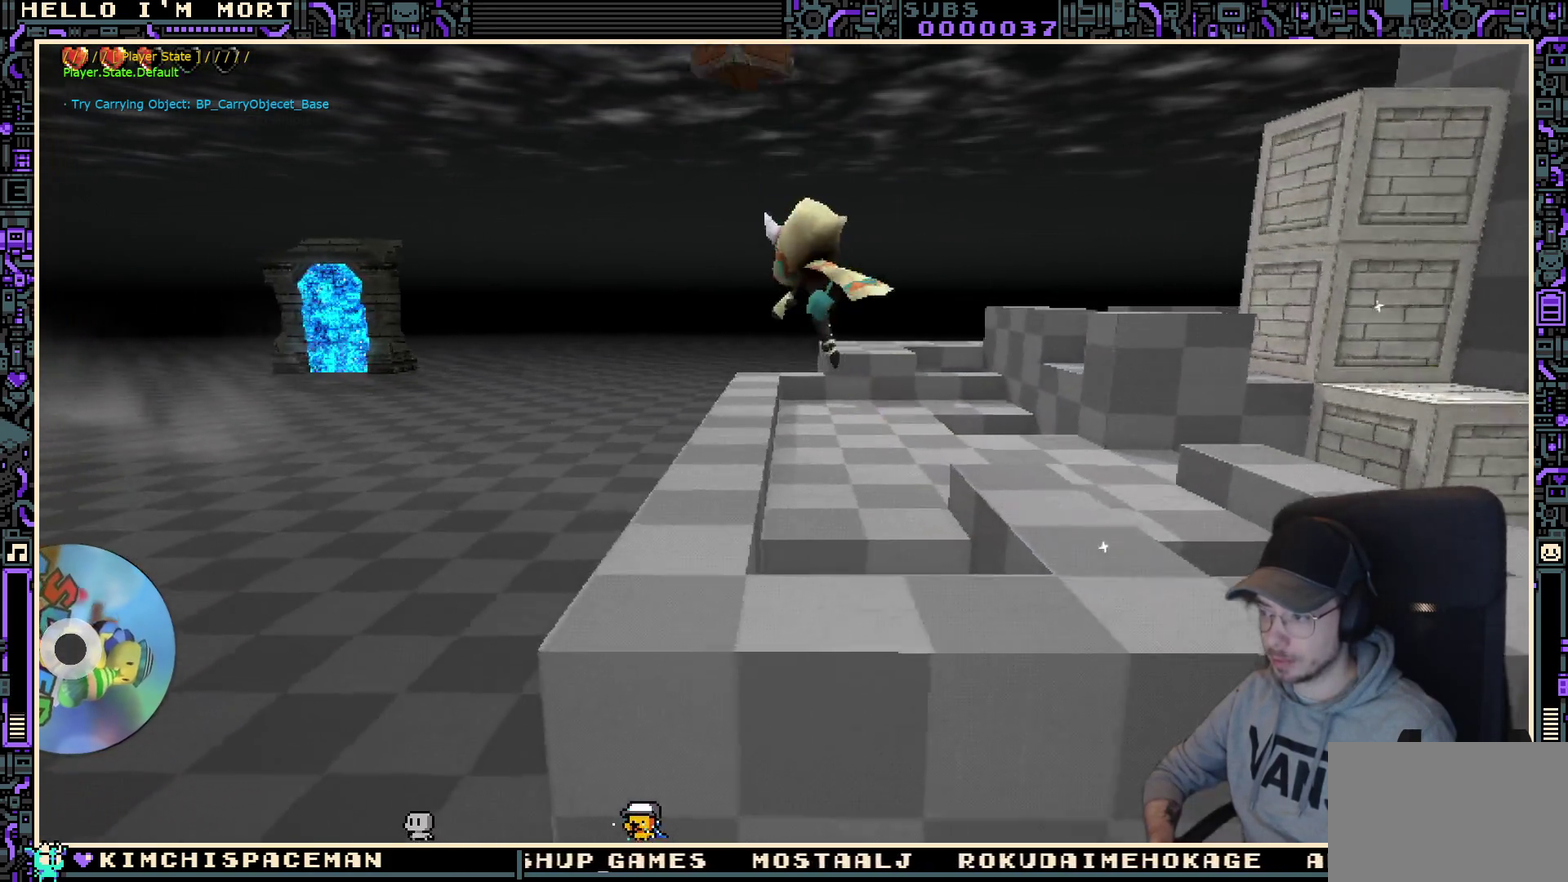
{"buttons": [], "left_stick": "up-left", "right_stick": "center", "events": []}
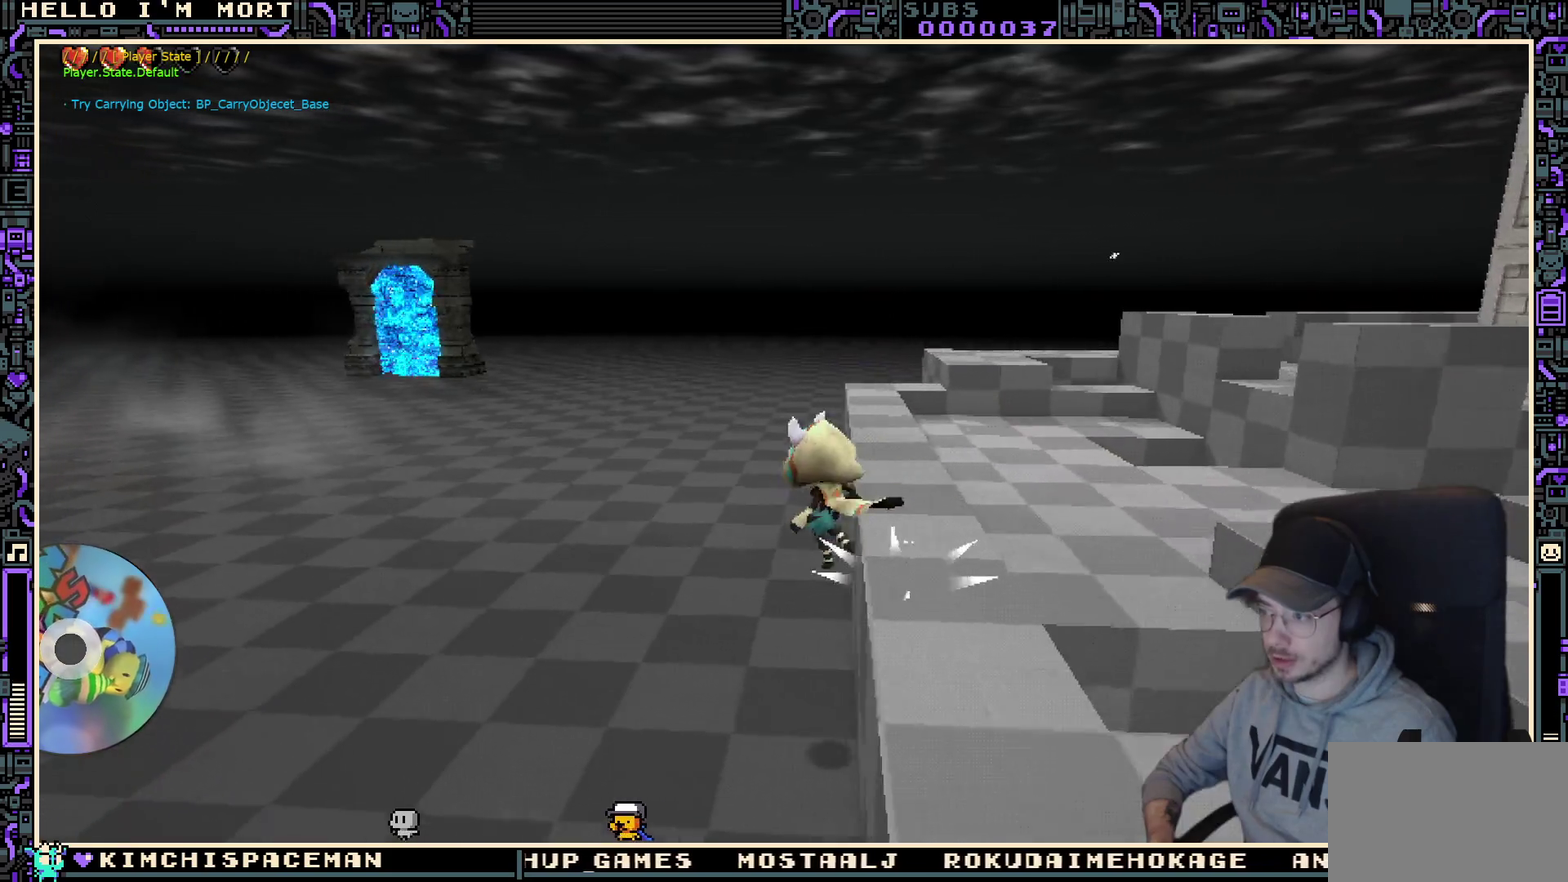
{"buttons": [], "left_stick": "up-left", "right_stick": "center", "events": [[300, "right_stick", "down-left"], [433, "right_stick", "center"]]}
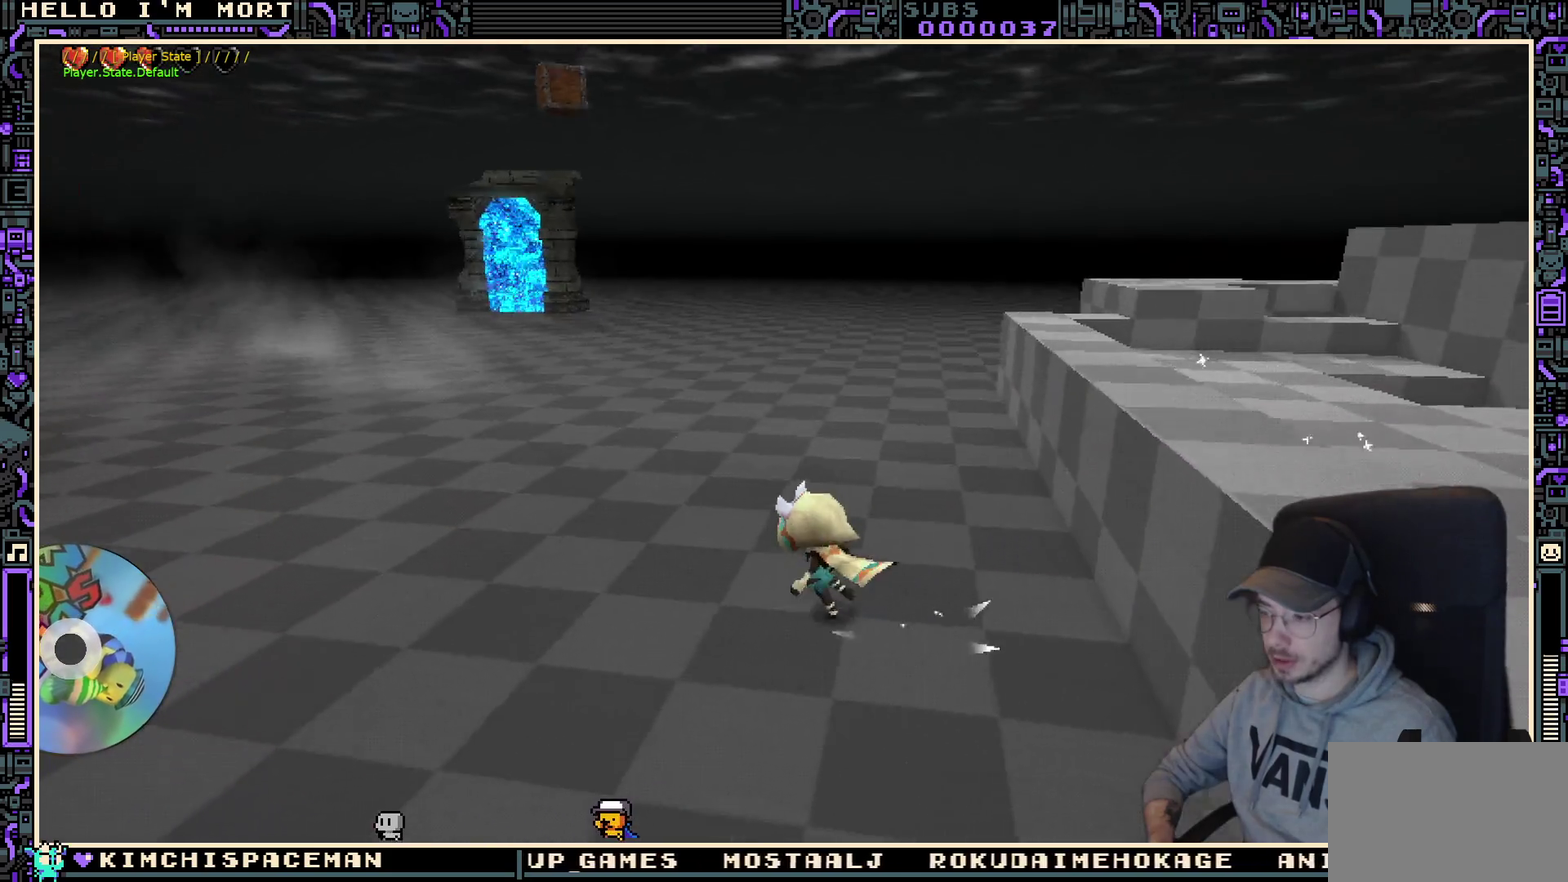
{"buttons": [], "left_stick": "up-left", "right_stick": "center", "events": []}
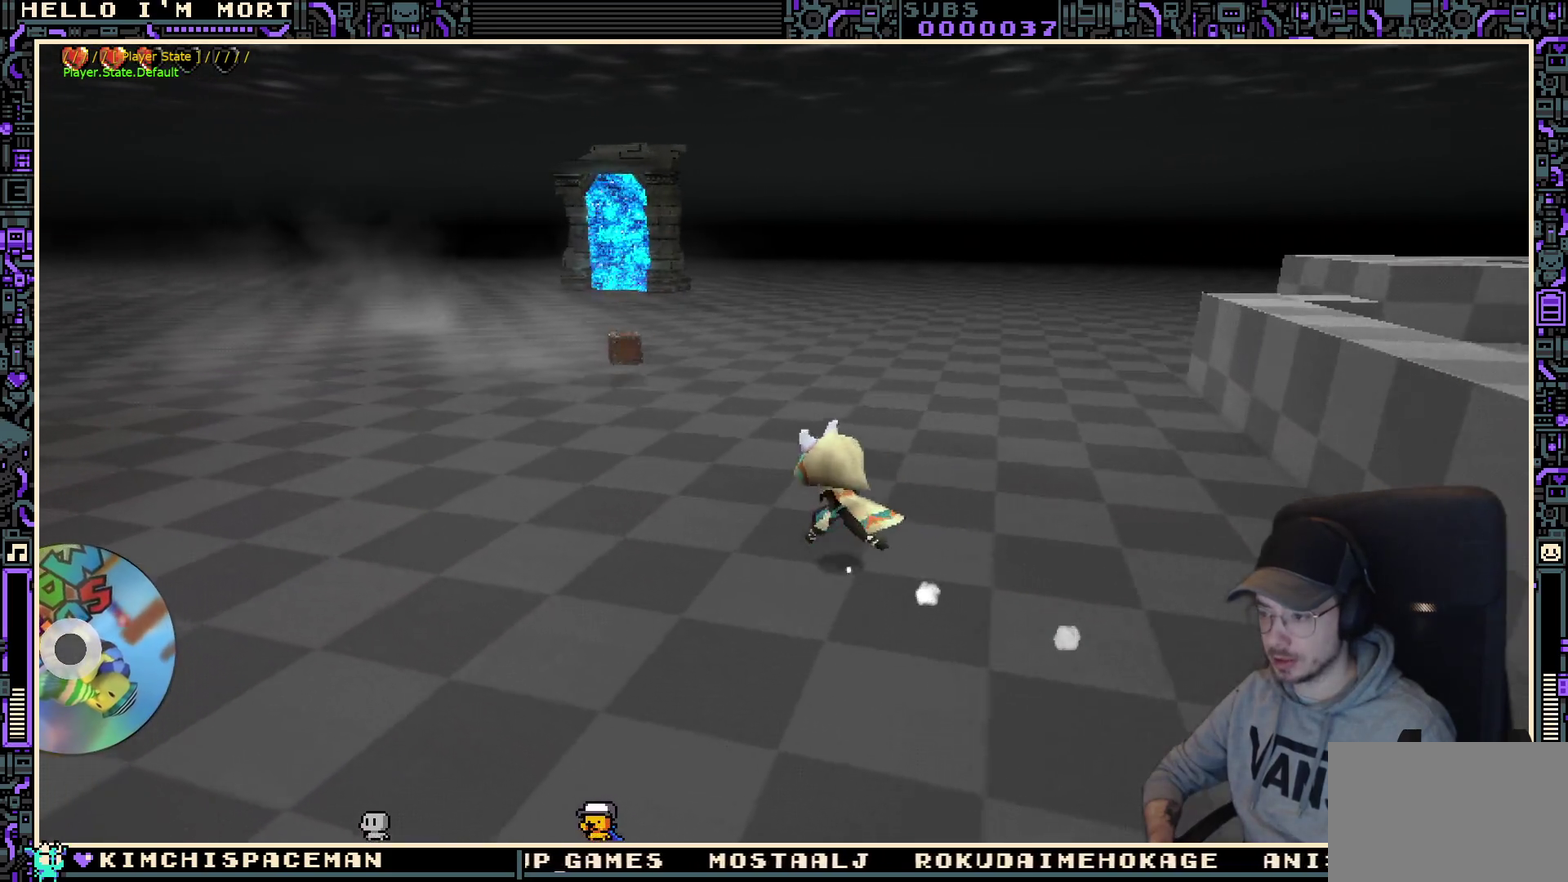
{"buttons": [], "left_stick": "up-left", "right_stick": "center", "events": [[233, "A", "down"], [317, "A", "up"]]}
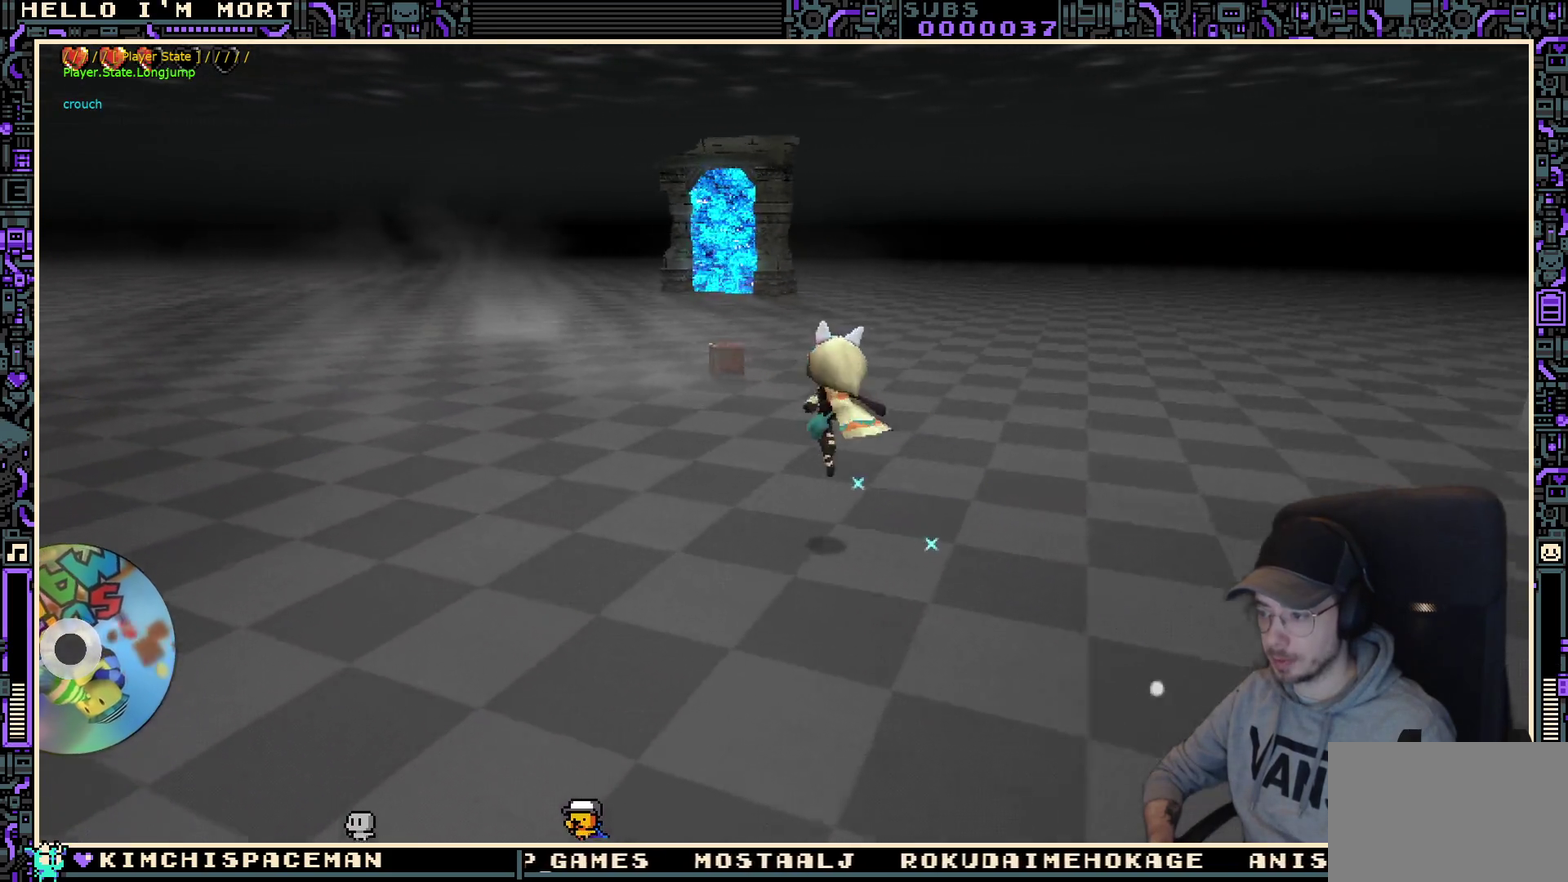
{"buttons": [], "left_stick": "up", "right_stick": "center", "events": [[150, "left_stick", "up"]]}
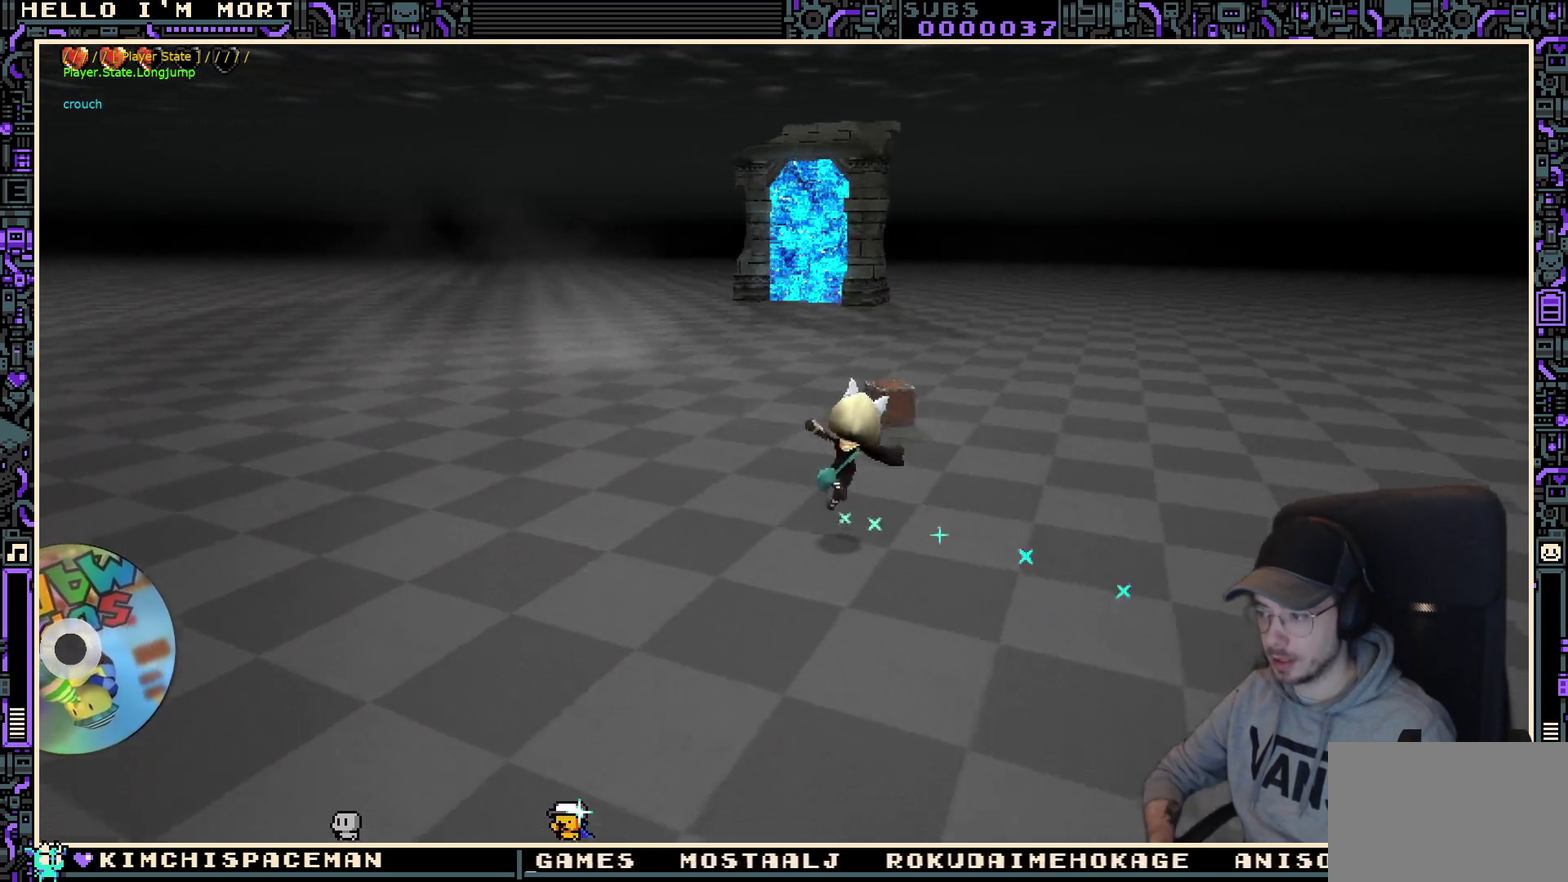
{"buttons": [], "left_stick": "up-right", "right_stick": "center", "events": [[133, "left_stick", "up-right"]]}
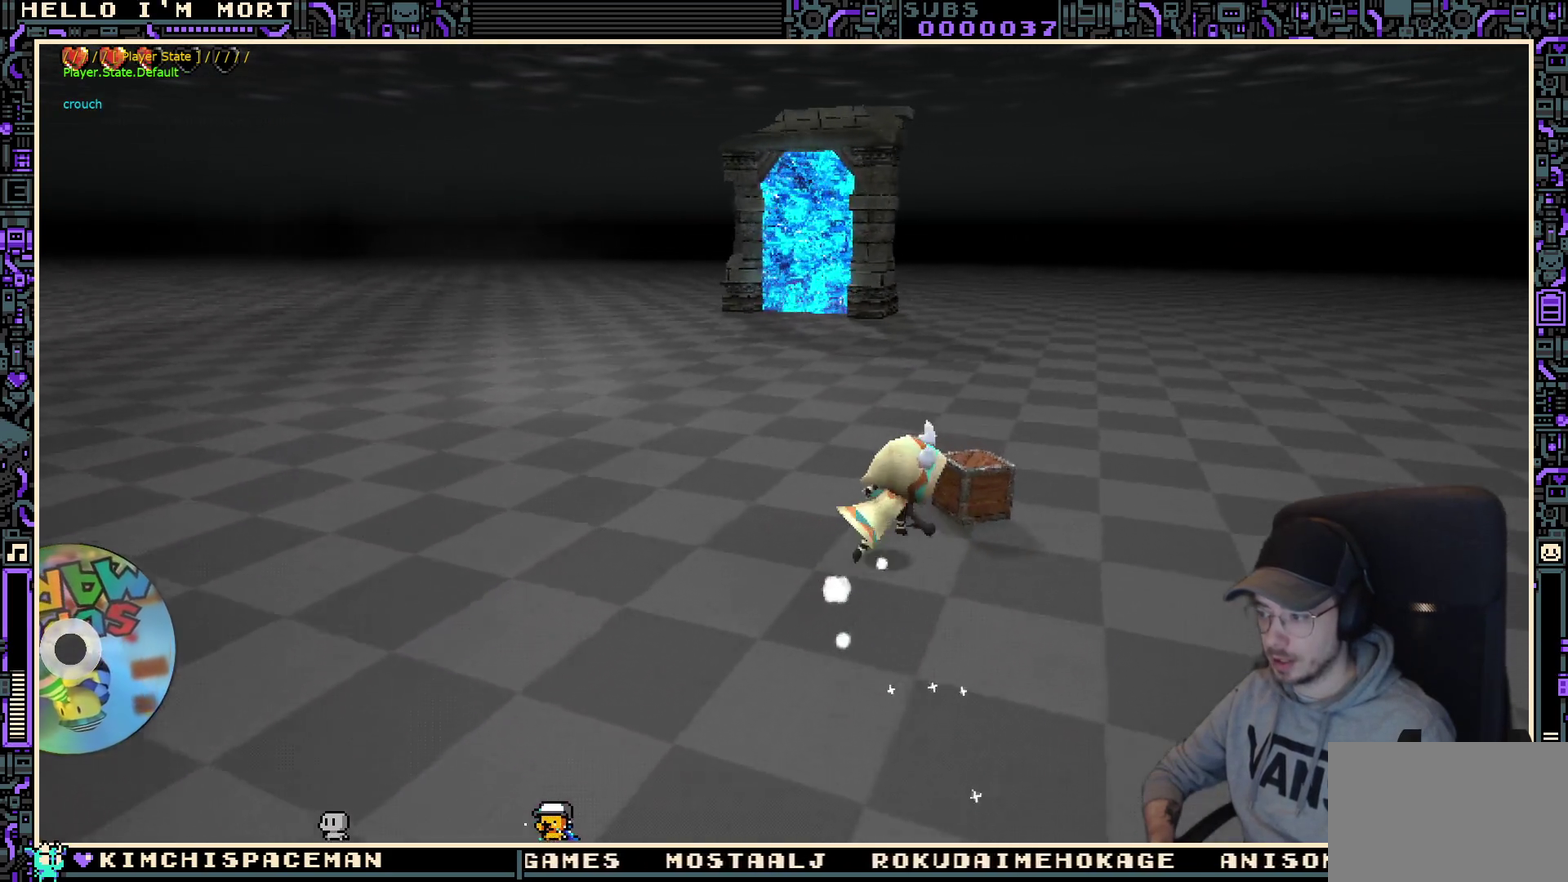
{"buttons": [], "left_stick": "up-right", "right_stick": "center", "events": [[100, "left_stick", "center"], [300, "left_stick", "up"], [483, "left_stick", "up-right"]]}
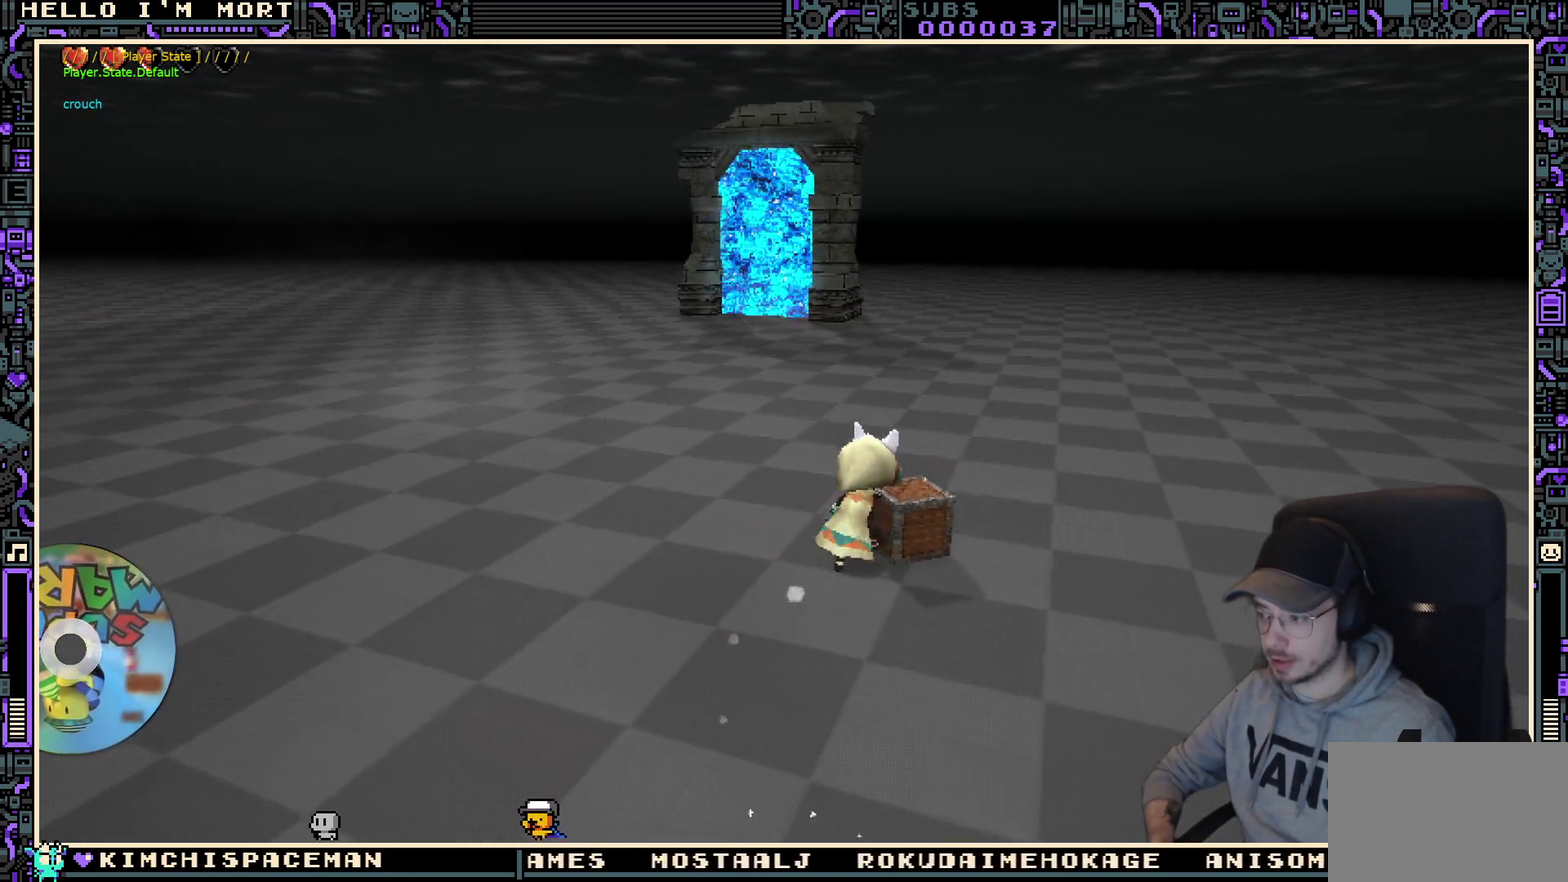
{"buttons": [], "left_stick": "center", "right_stick": "center", "events": [[67, "left_stick", "center"], [150, "Y", "down"], [283, "Y", "up"]]}
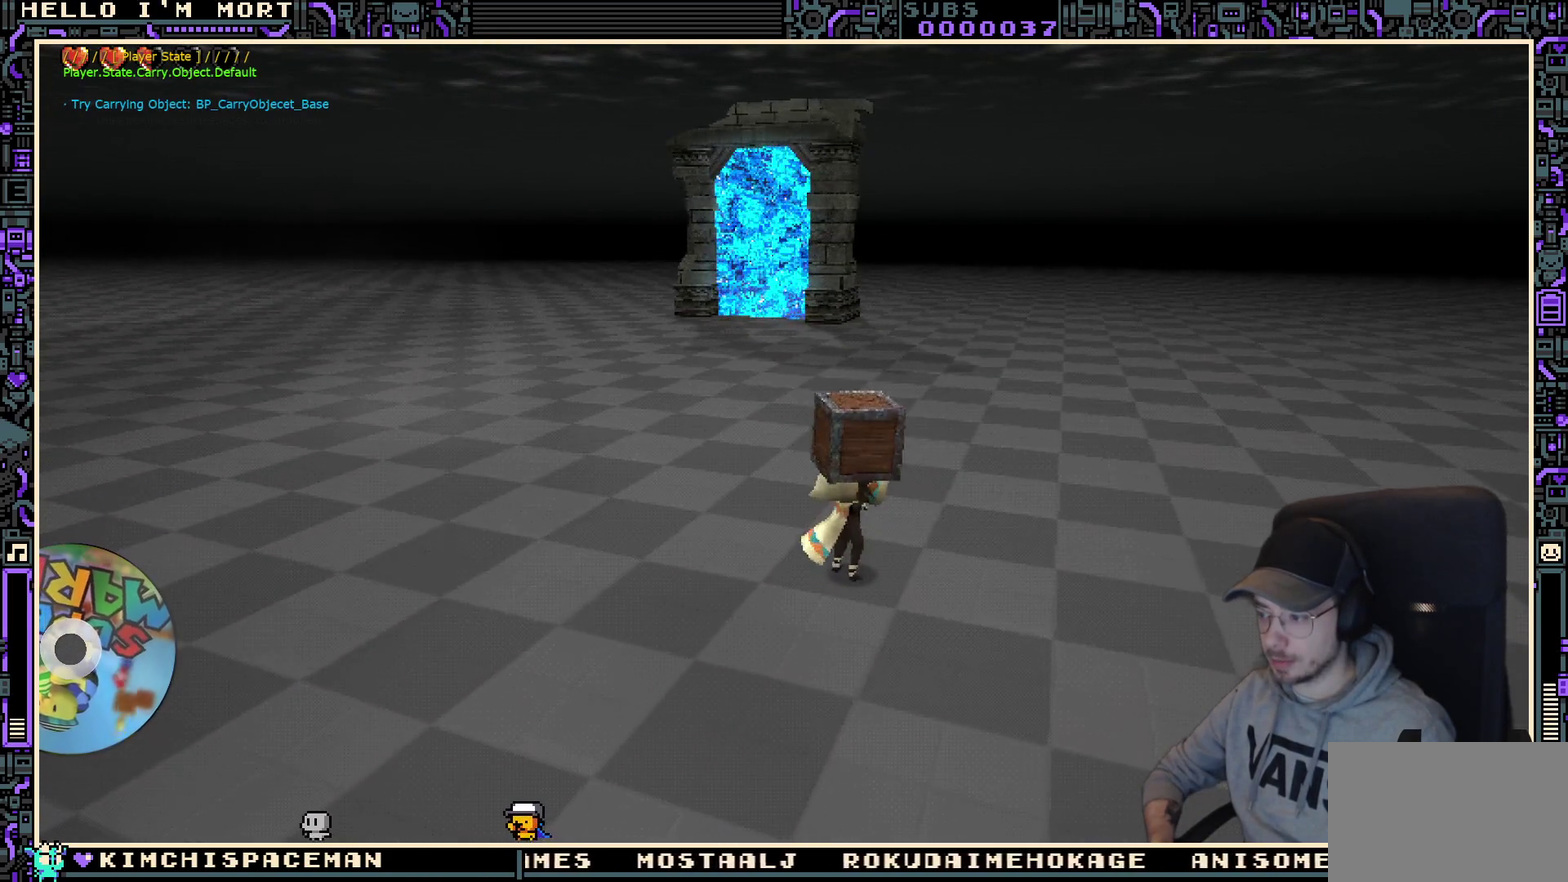
{"buttons": [], "left_stick": "center", "right_stick": "center", "events": []}
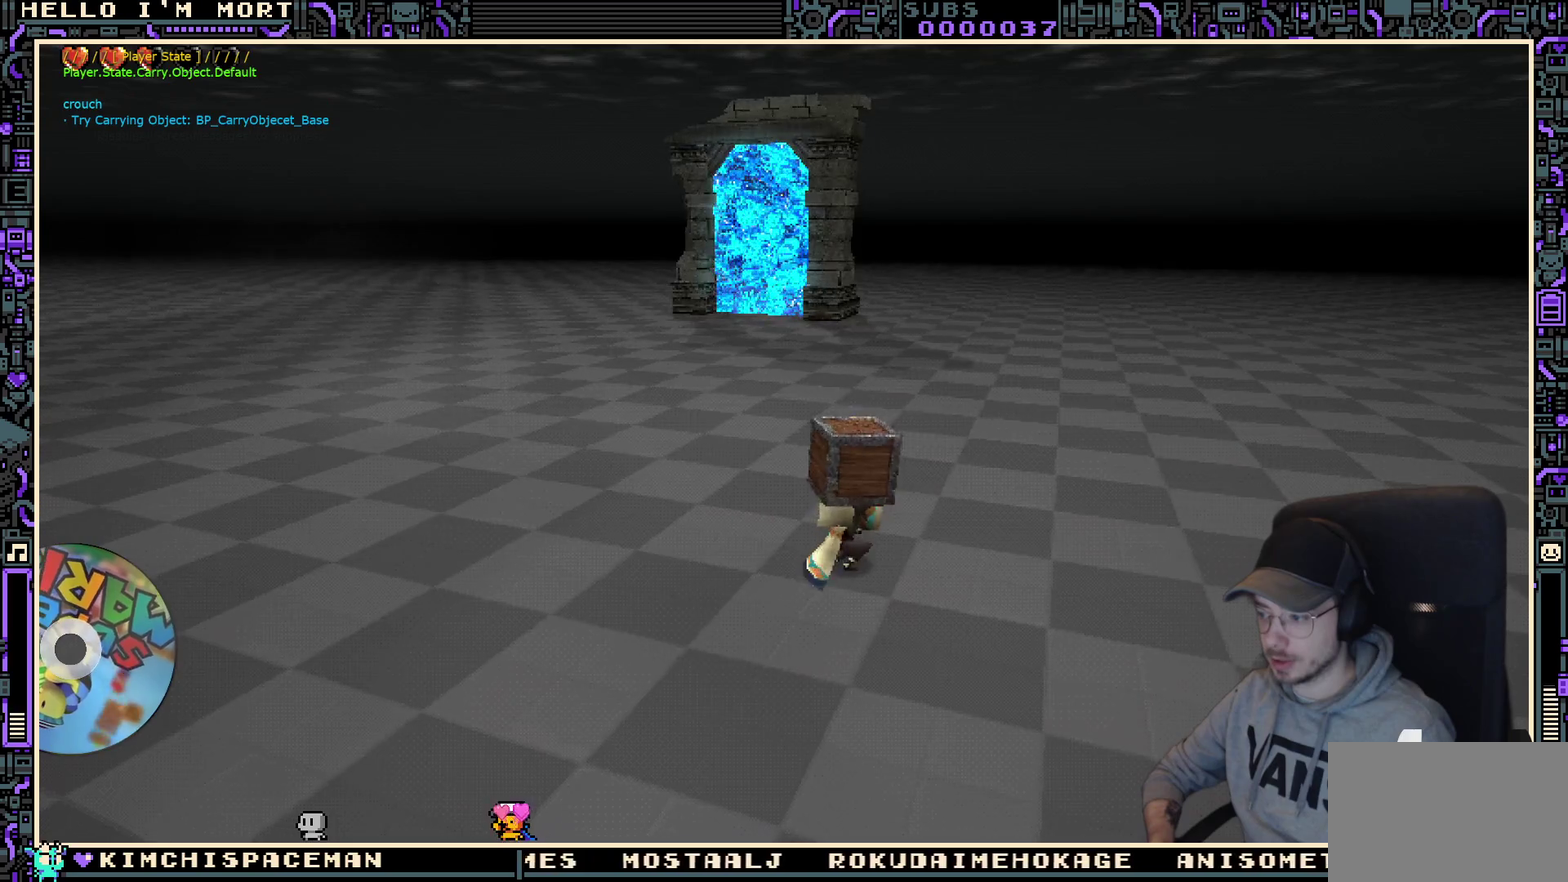
{"buttons": [], "left_stick": "center", "right_stick": "center", "events": [[33, "X", "down"], [167, "X", "up"]]}
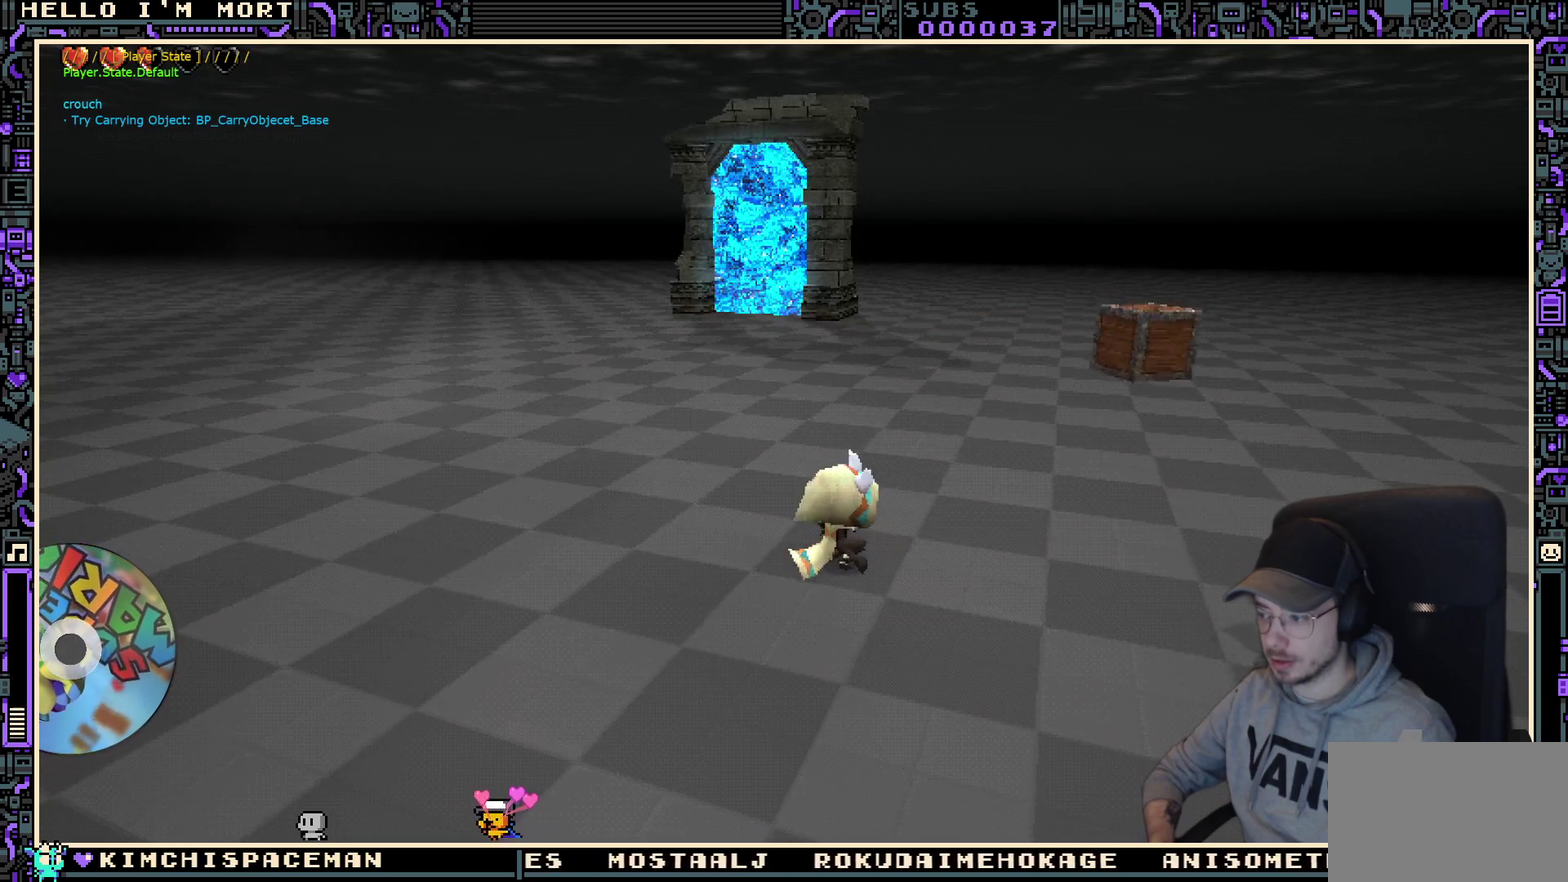
{"buttons": [], "left_stick": "center", "right_stick": "center", "events": [[33, "right_stick", "right"], [283, "right_stick", "center"]]}
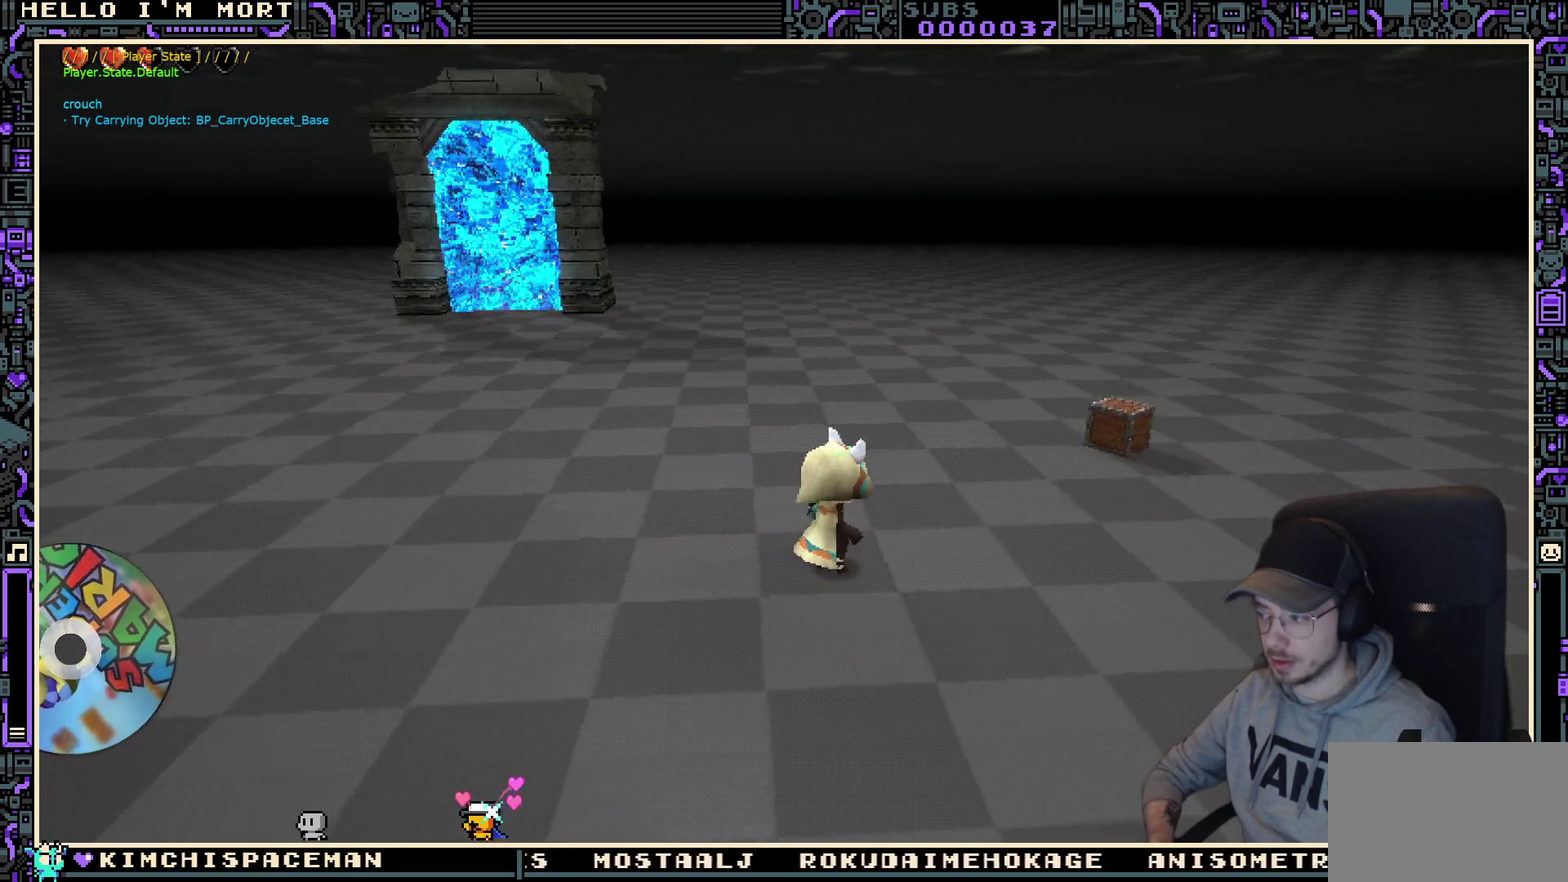
{"buttons": [], "left_stick": "up-right", "right_stick": "right", "events": [[150, "left_stick", "up-right"], [350, "right_stick", "right"]]}
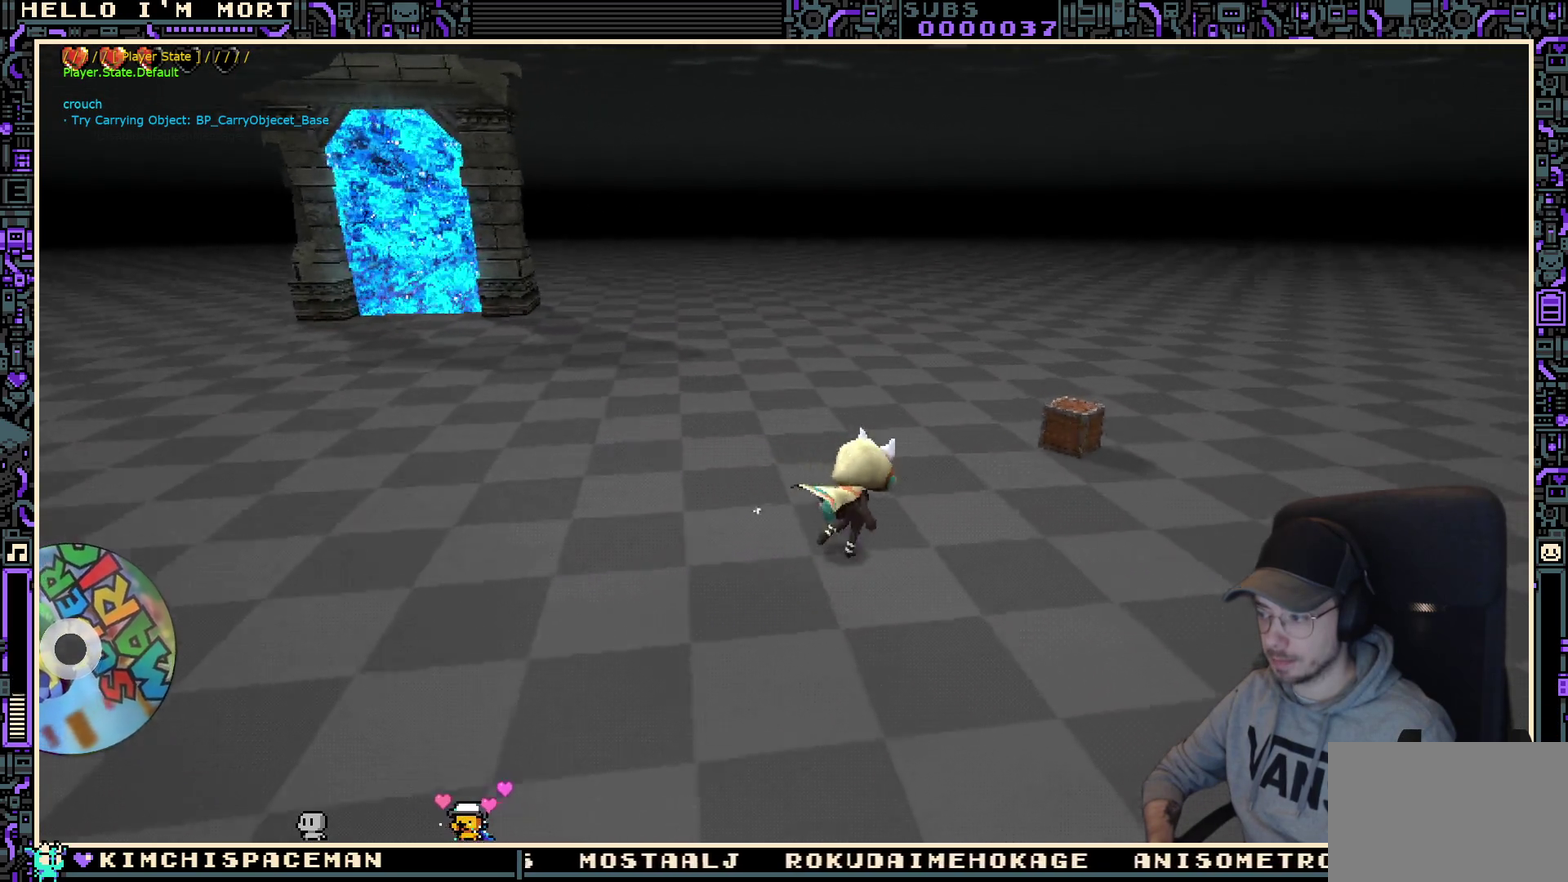
{"buttons": [], "left_stick": "up-right", "right_stick": "center", "events": [[133, "right_stick", "center"]]}
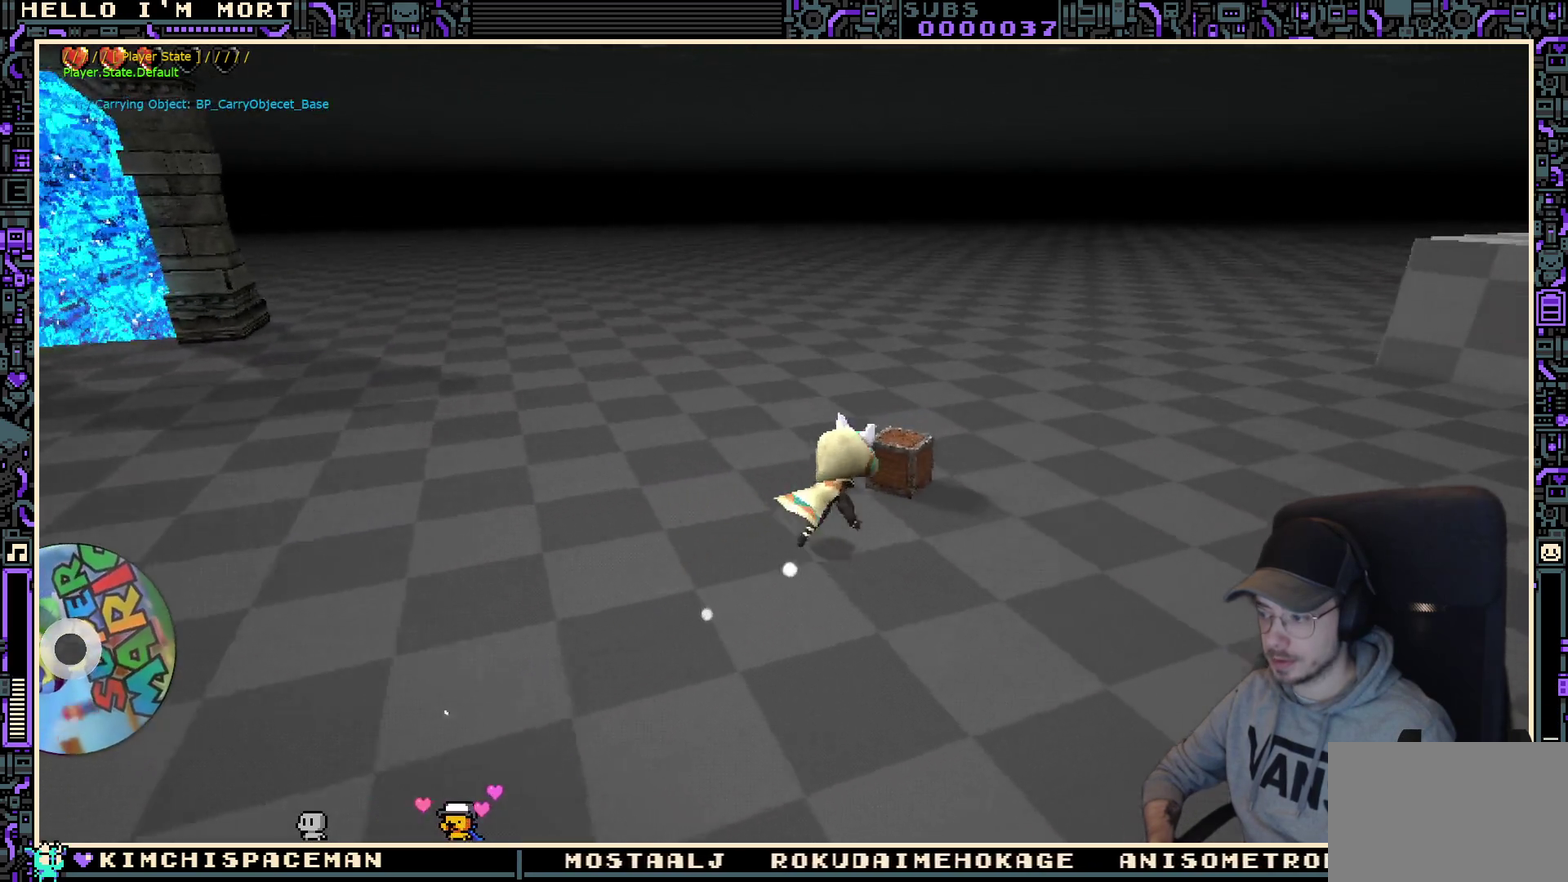
{"buttons": [], "left_stick": "center", "right_stick": "center", "events": [[150, "left_stick", "up"], [233, "left_stick", "center"], [250, "Y", "down"], [400, "Y", "up"]]}
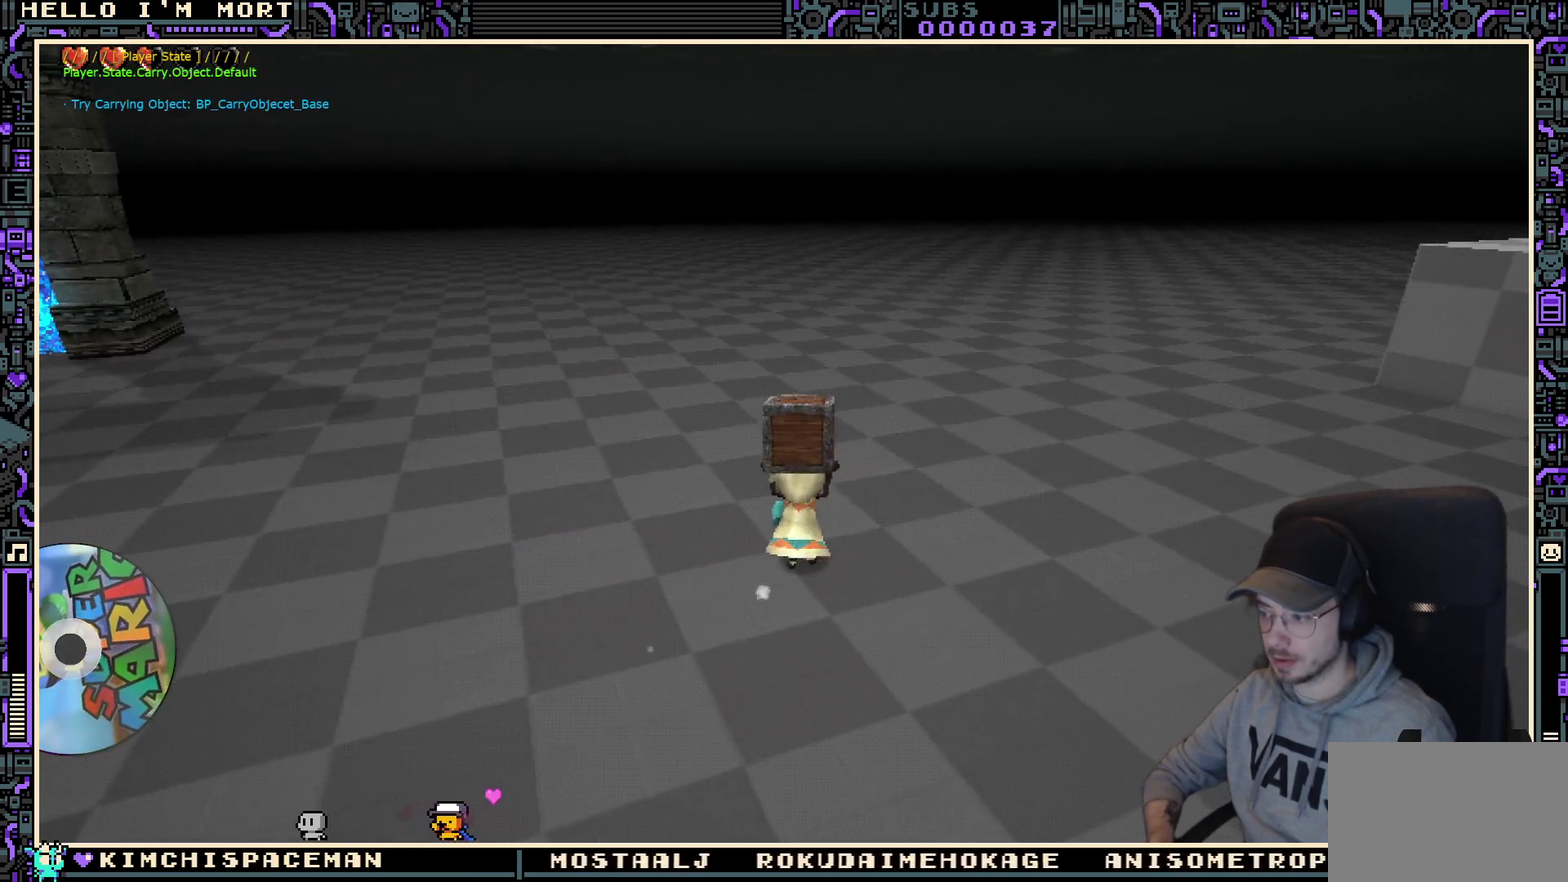
{"buttons": ["X"], "left_stick": "center", "right_stick": "center", "events": [[50, "left_stick", "left"], [250, "left_stick", "center"], [383, "X", "down"]]}
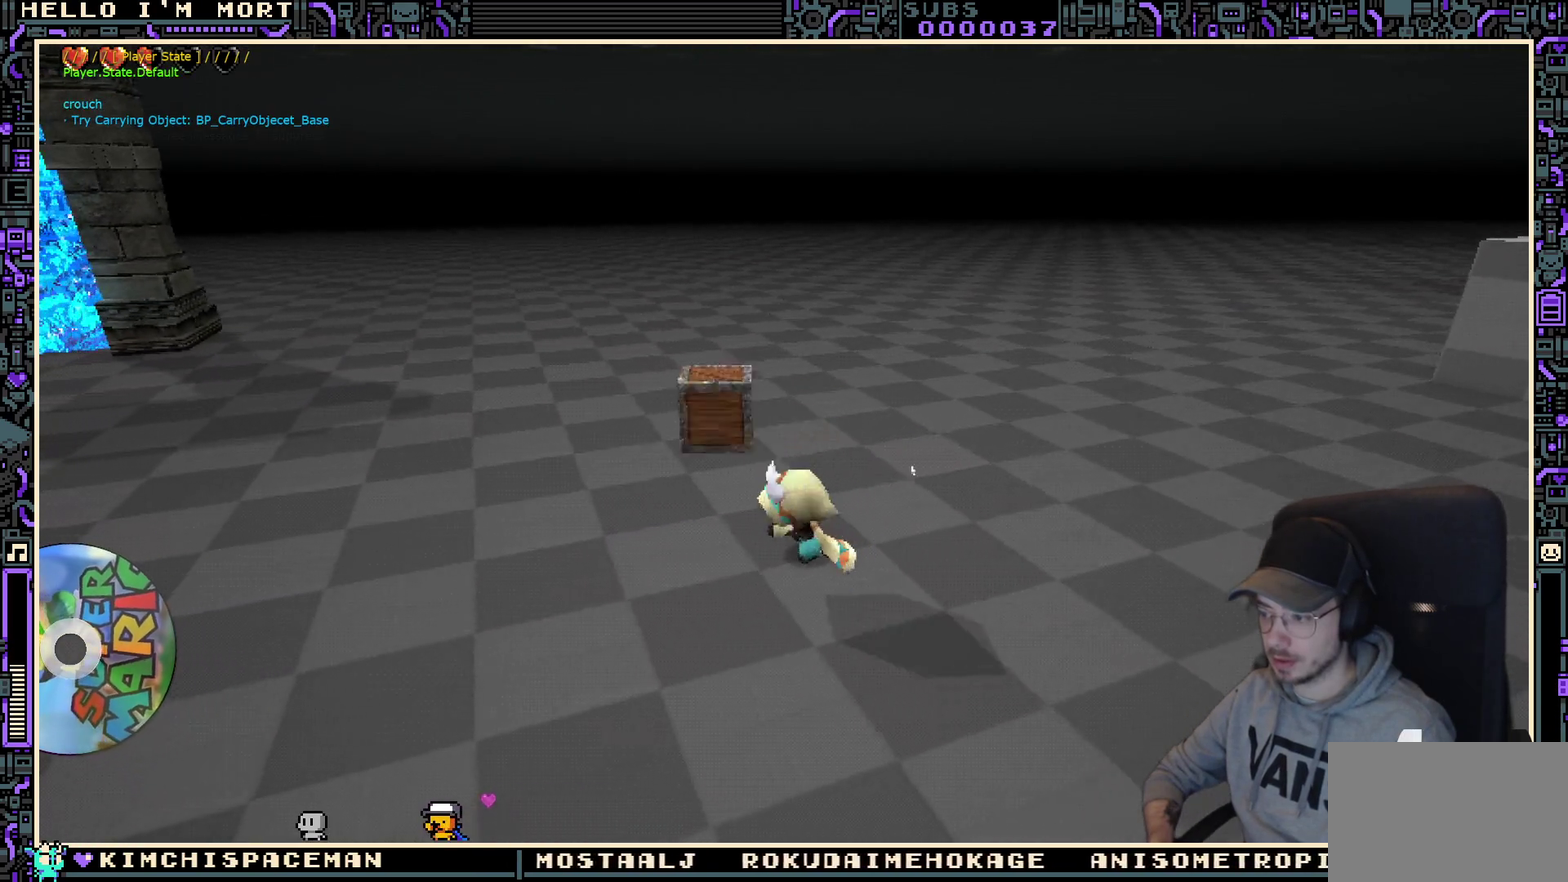
{"buttons": [], "left_stick": "left", "right_stick": "center", "events": [[33, "X", "up"], [333, "left_stick", "left"]]}
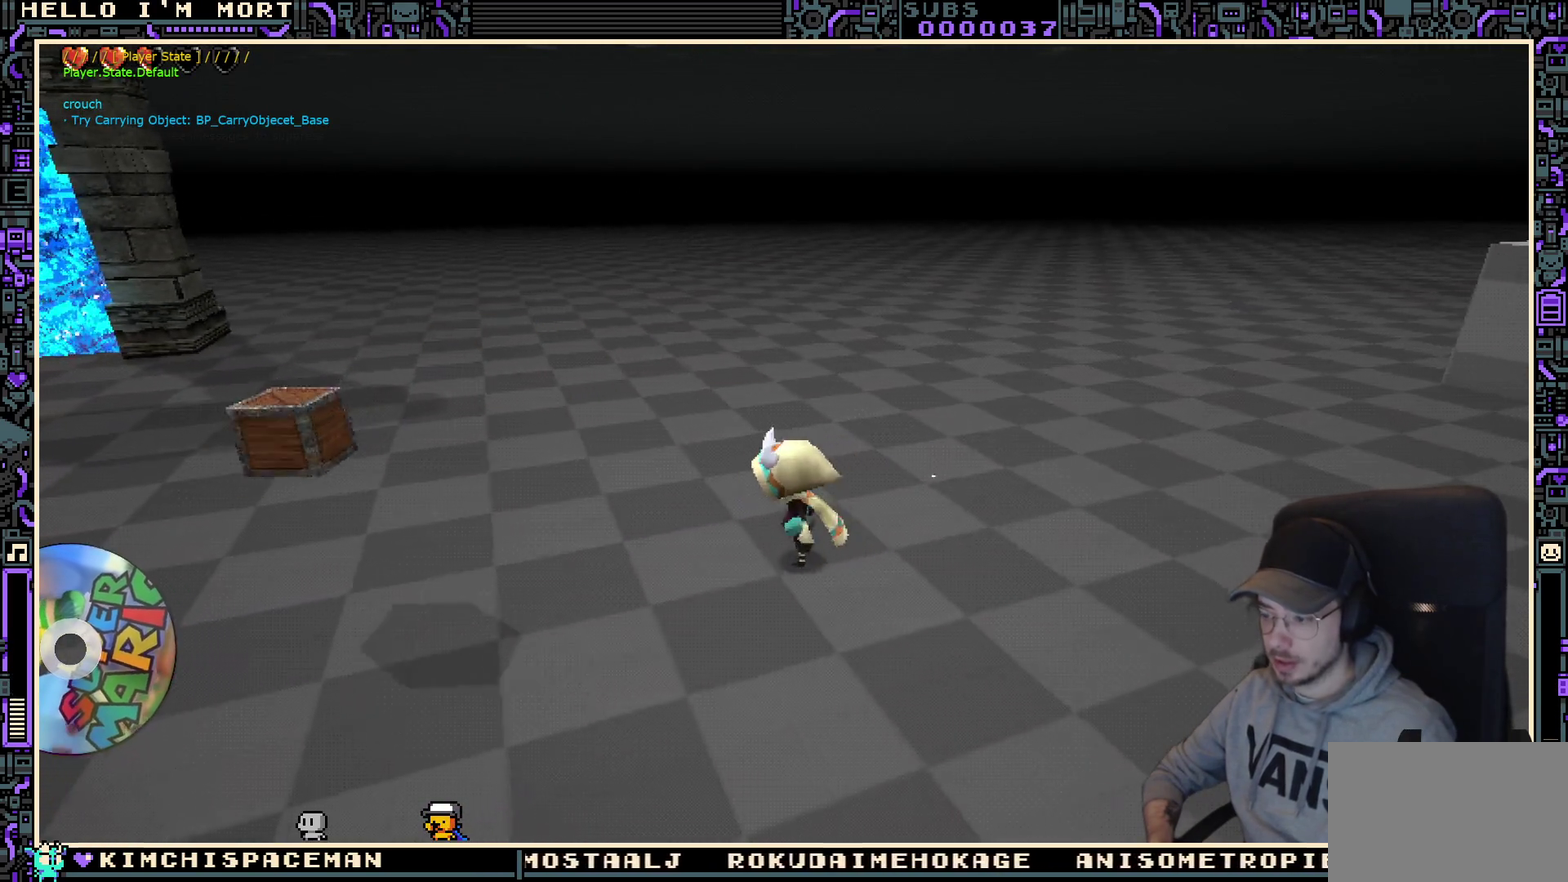
{"buttons": [], "left_stick": "center", "right_stick": "center", "events": [[117, "left_stick", "center"]]}